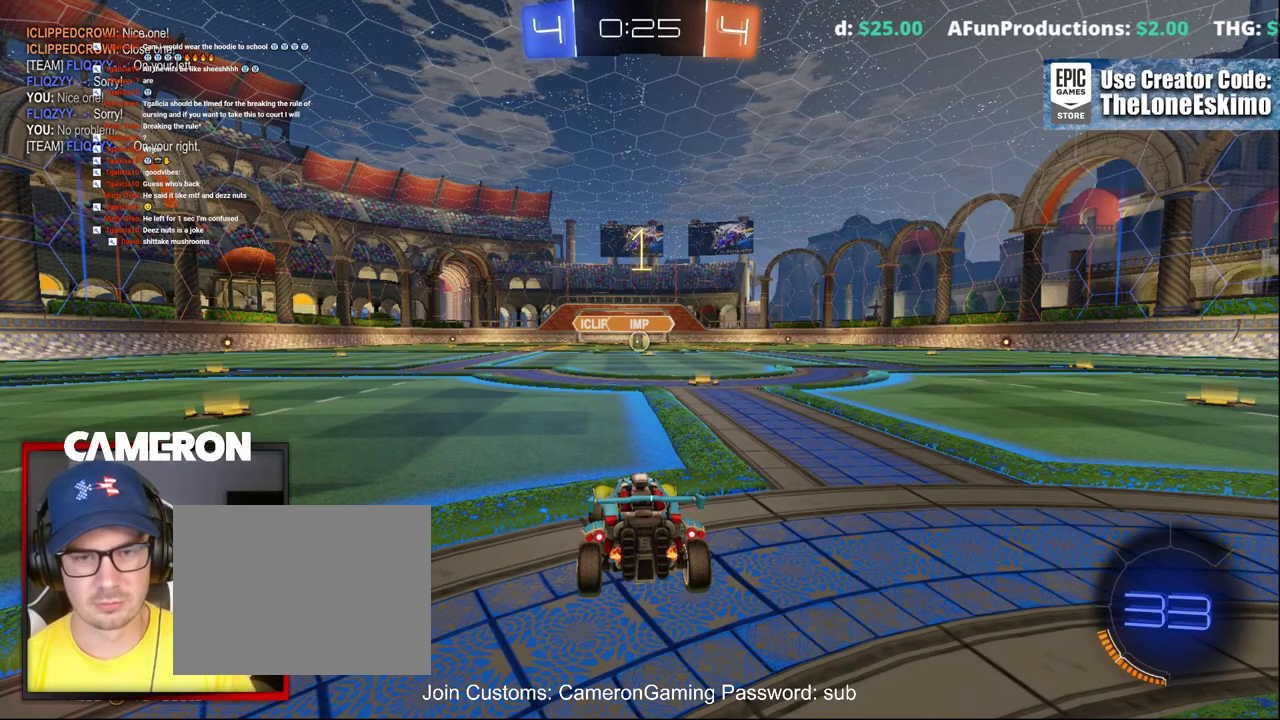
Gameplay with a controller (Xbox layout); each line is a JSON object with the inputs held at the frame after it. "events" lists button and stick changes between this image and that frame as [ms after this image, input, new state], when the widget could be followed in between. This document gives stick clicks only as held states, not as events. Not read: L1 R1.
{"buttons": ["B", "R2"], "left_stick": "center", "right_stick": "center", "events": [[17, "left_stick", "center"]]}
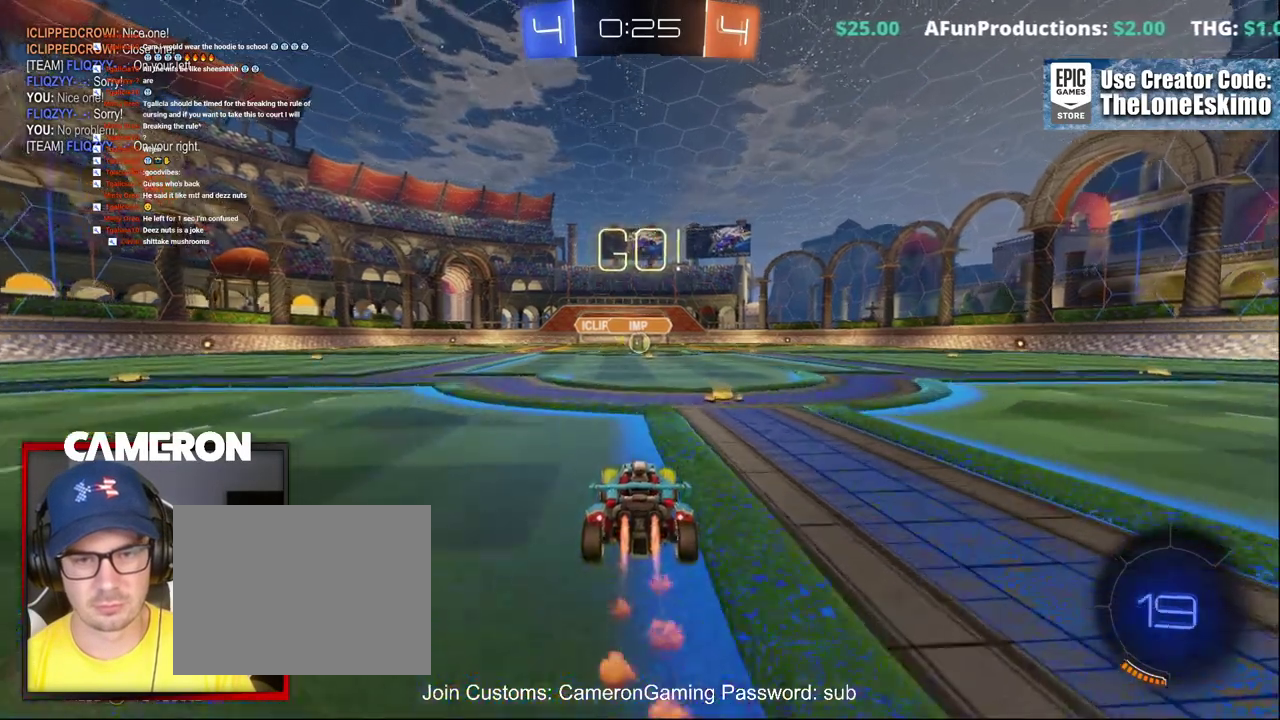
{"buttons": ["R2"], "left_stick": "up", "right_stick": "center", "events": [[167, "B", "up"], [183, "left_stick", "up"], [217, "A", "down"], [300, "A", "up"], [367, "A", "down"], [467, "A", "up"]]}
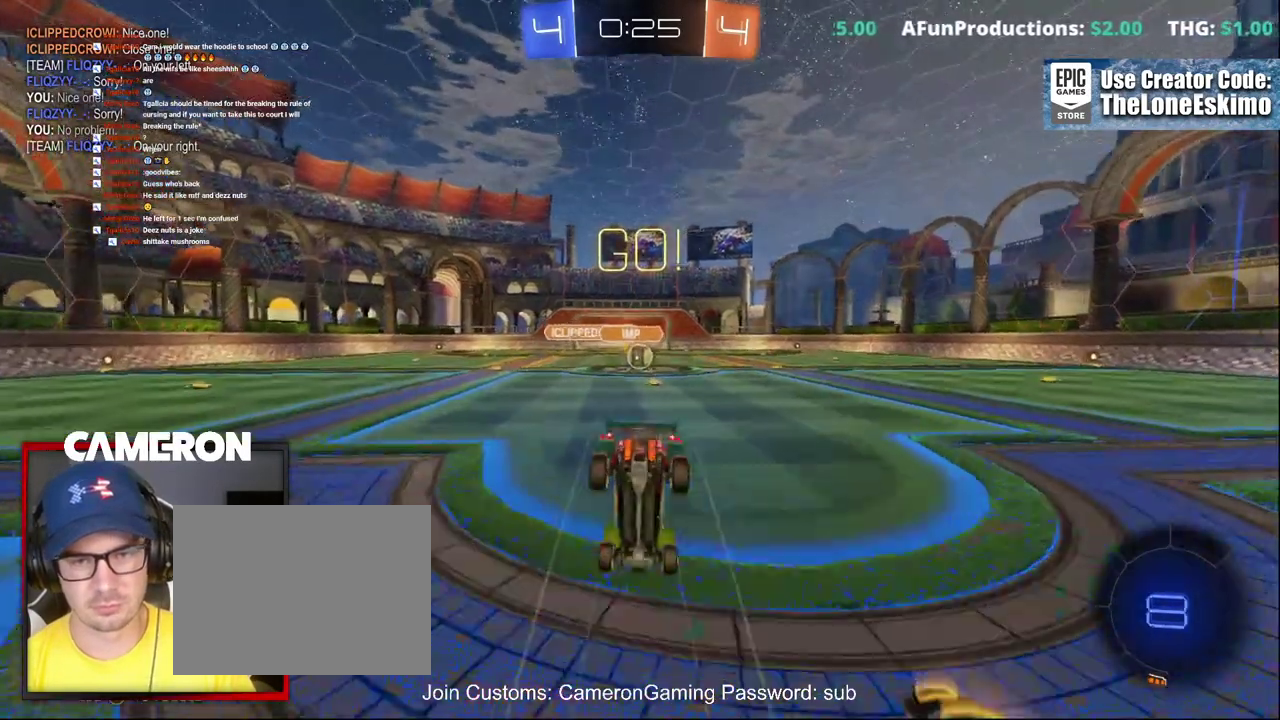
{"buttons": ["R2"], "left_stick": "up-right", "right_stick": "center", "events": [[33, "A", "down"], [267, "A", "up"], [433, "left_stick", "up-right"]]}
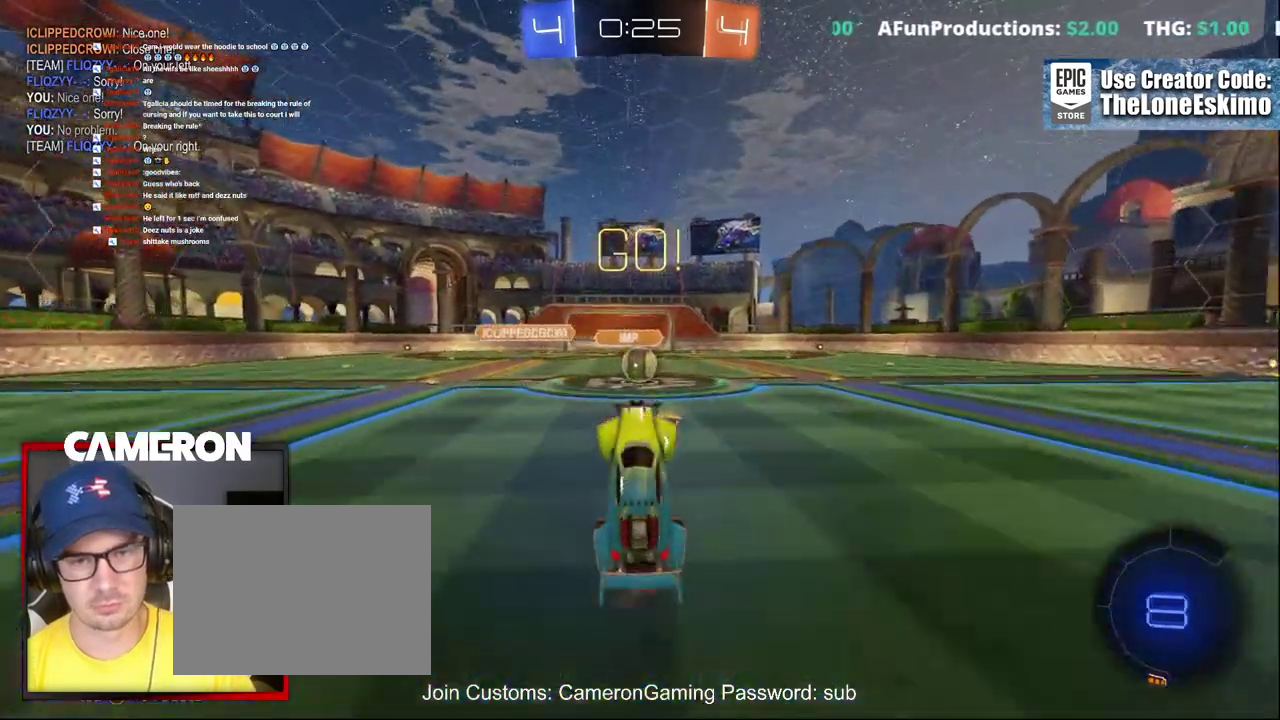
{"buttons": ["R2"], "left_stick": "center", "right_stick": "center", "events": [[50, "left_stick", "center"]]}
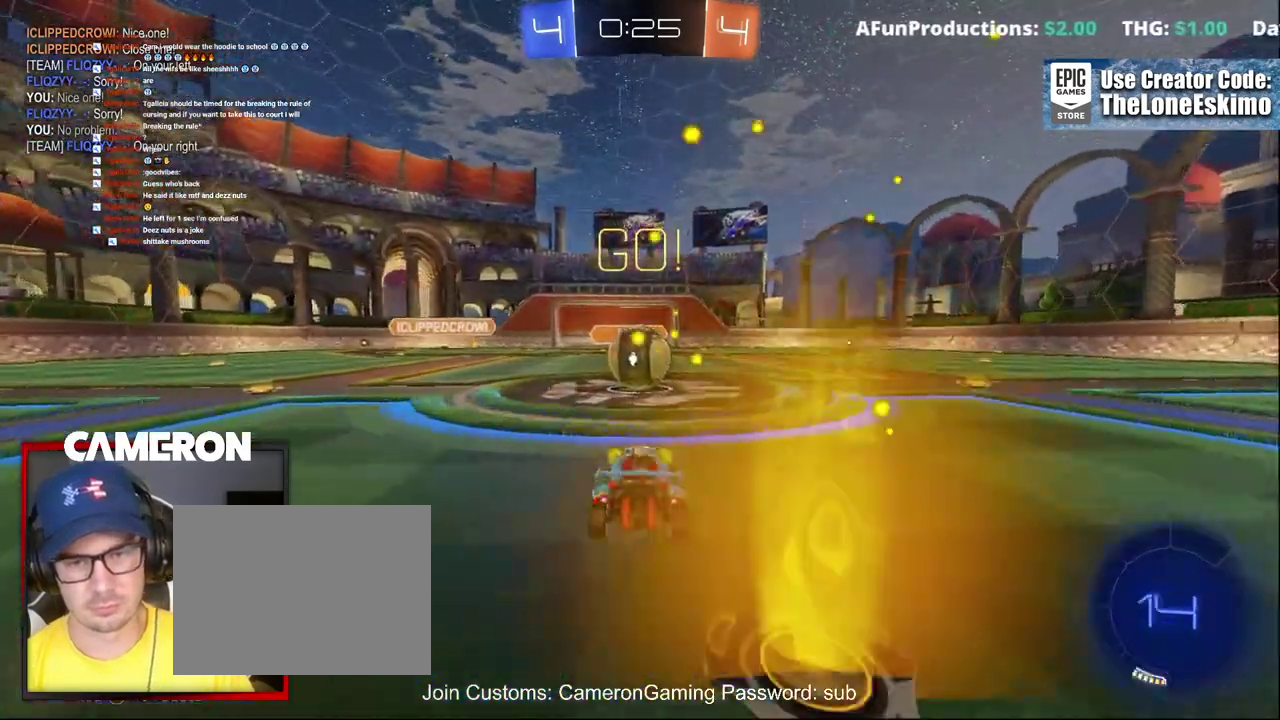
{"buttons": ["A", "R2"], "left_stick": "up-right", "right_stick": "center", "events": [[17, "left_stick", "up-right"], [33, "A", "down"], [150, "A", "up"], [217, "A", "down"], [333, "A", "up"], [383, "A", "down"]]}
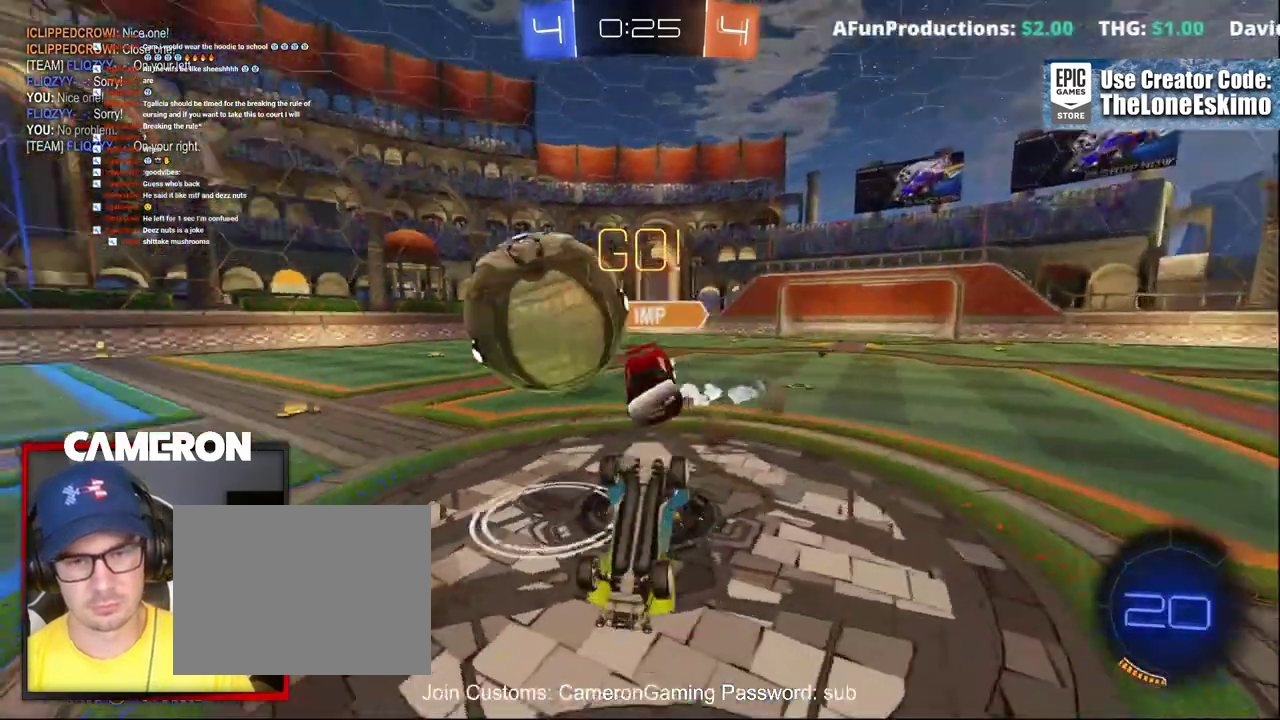
{"buttons": ["R2"], "left_stick": "right", "right_stick": "center", "events": [[17, "A", "up"], [117, "A", "down"], [133, "left_stick", "down-left"], [200, "left_stick", "up-right"], [283, "left_stick", "down-left"], [317, "A", "up"], [383, "left_stick", "right"]]}
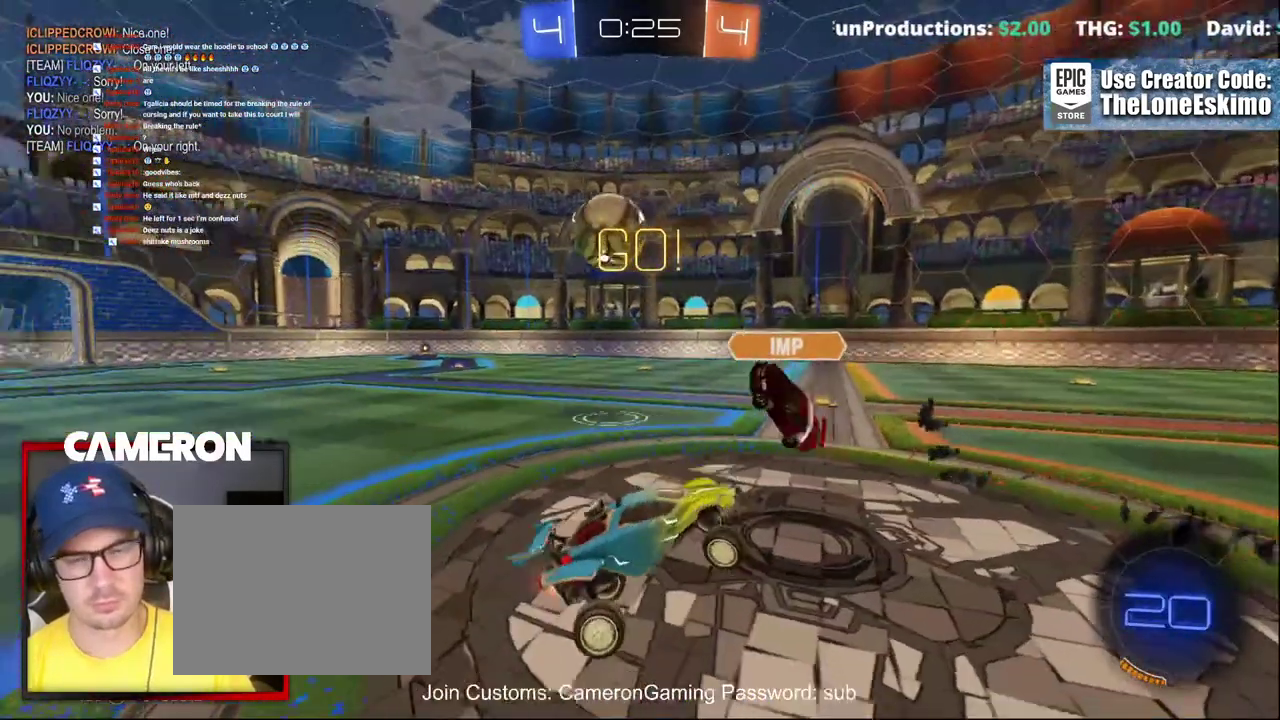
{"buttons": ["B", "R2"], "left_stick": "right", "right_stick": "center", "events": [[417, "B", "down"]]}
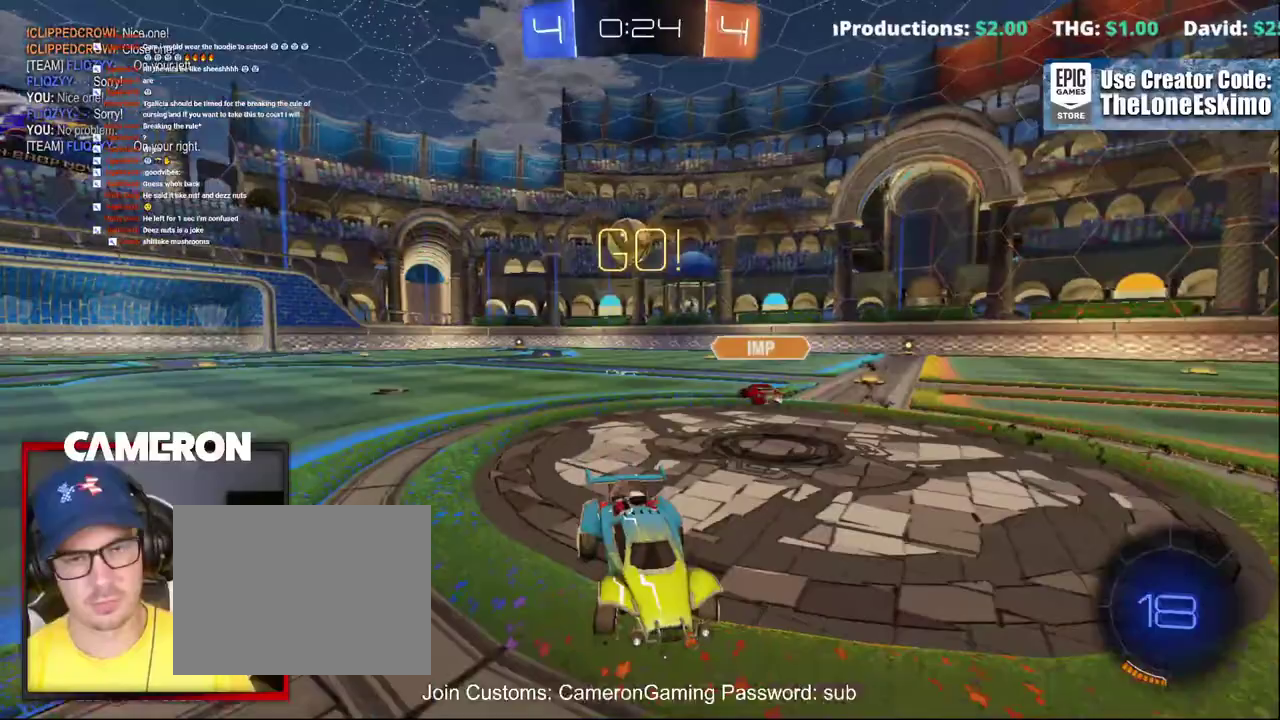
{"buttons": ["A", "R2"], "left_stick": "up", "right_stick": "center", "events": [[283, "left_stick", "up-right"], [333, "B", "up"], [350, "left_stick", "up"], [417, "A", "down"]]}
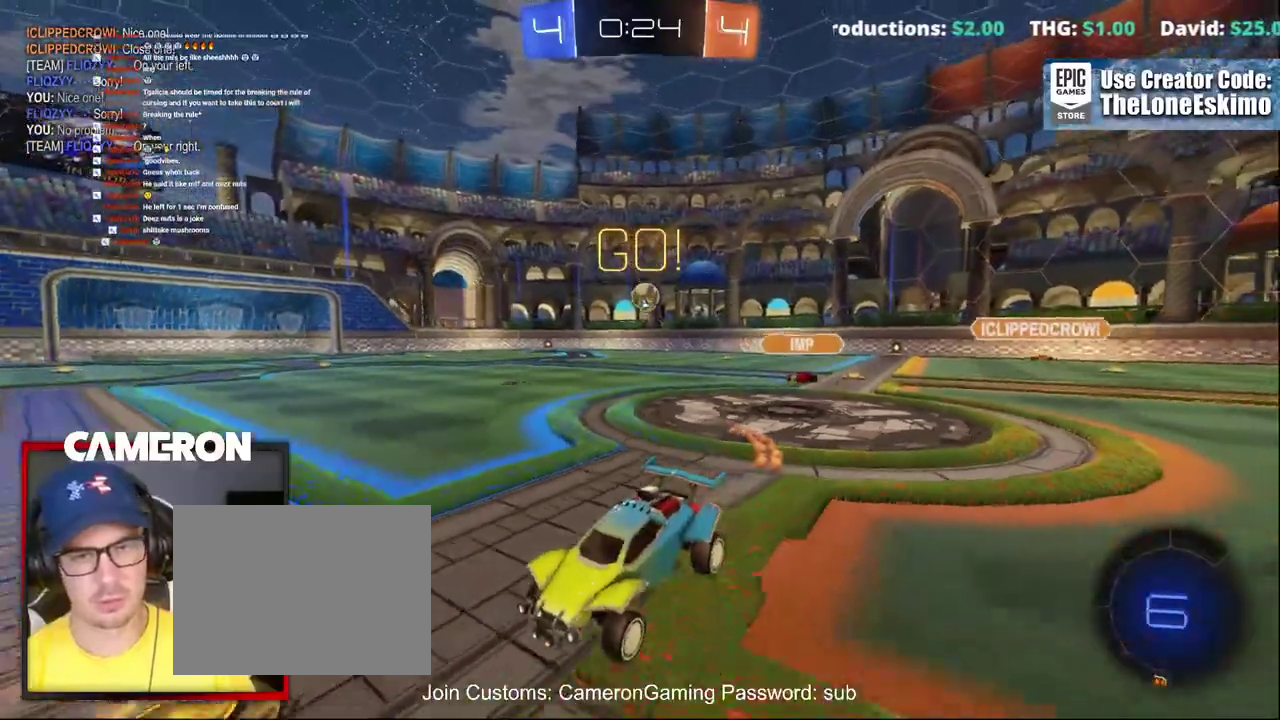
{"buttons": ["R2"], "left_stick": "center", "right_stick": "center", "events": [[33, "A", "up"], [100, "A", "down"], [233, "A", "up"], [317, "left_stick", "up-right"], [333, "Y", "down"], [383, "left_stick", "center"], [483, "Y", "up"]]}
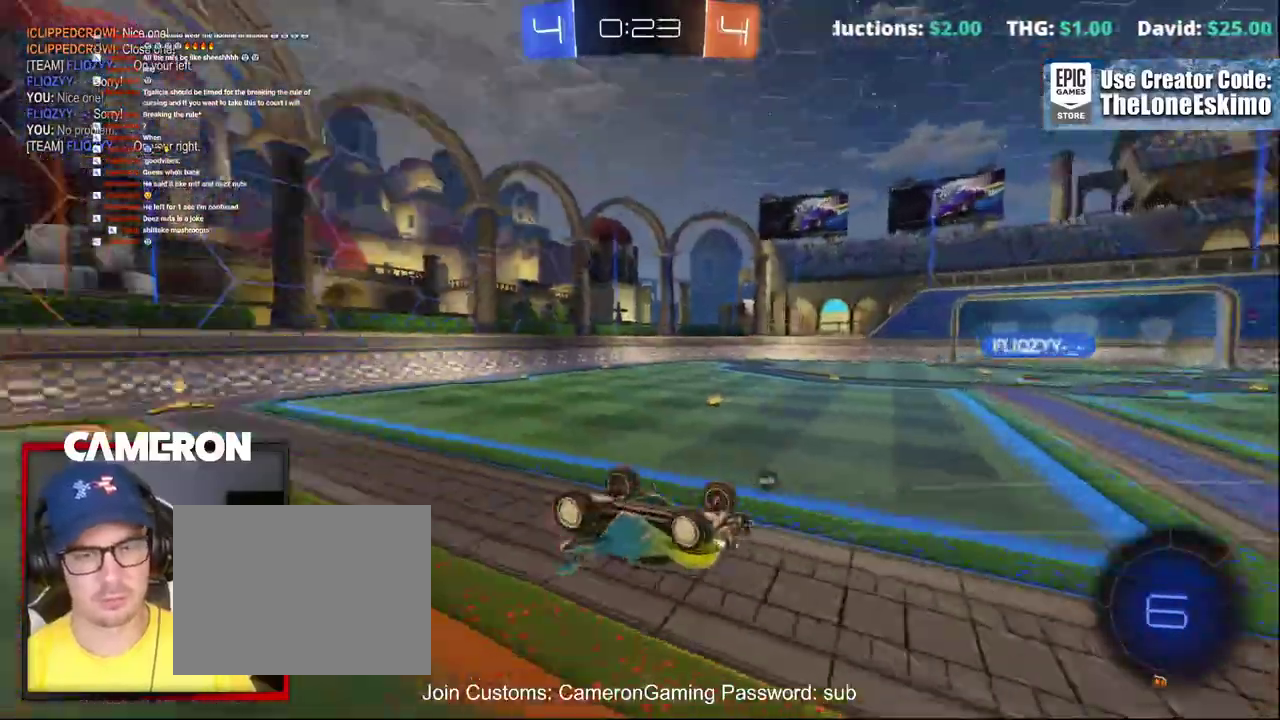
{"buttons": ["R2"], "left_stick": "center", "right_stick": "center", "events": []}
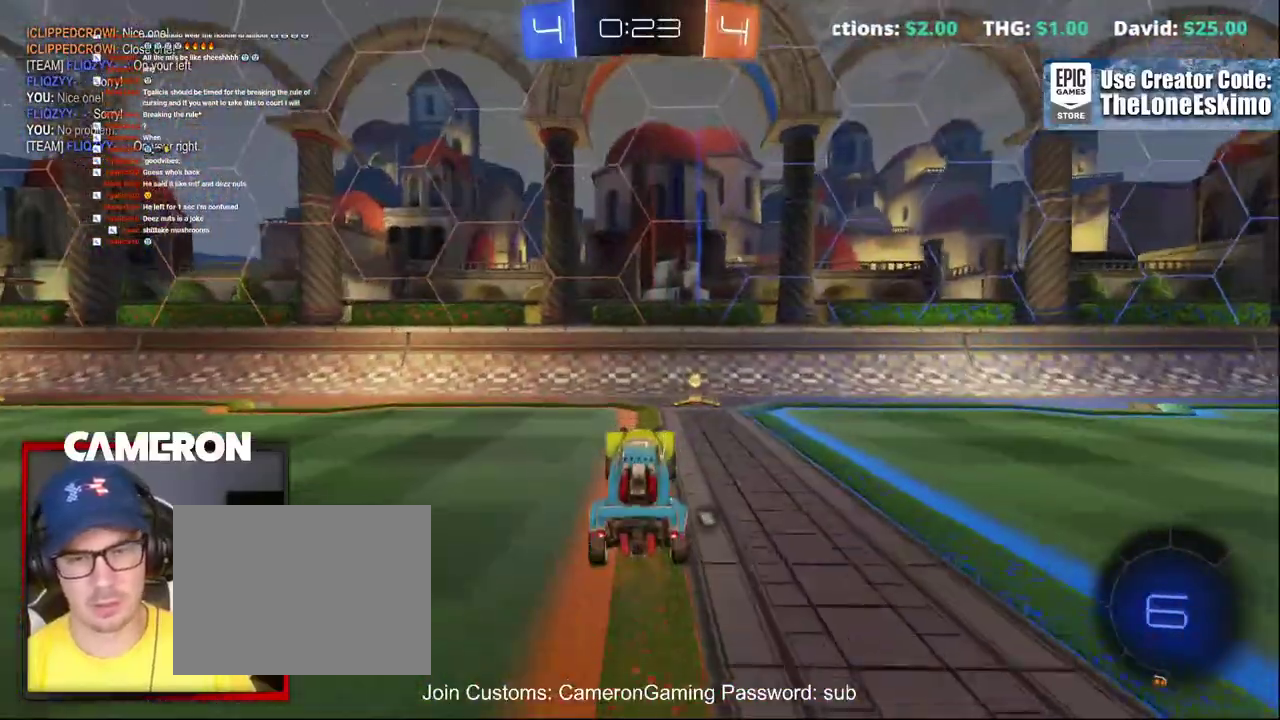
{"buttons": ["R2"], "left_stick": "right", "right_stick": "center", "events": [[150, "Y", "down"], [233, "Y", "up"], [283, "left_stick", "right"]]}
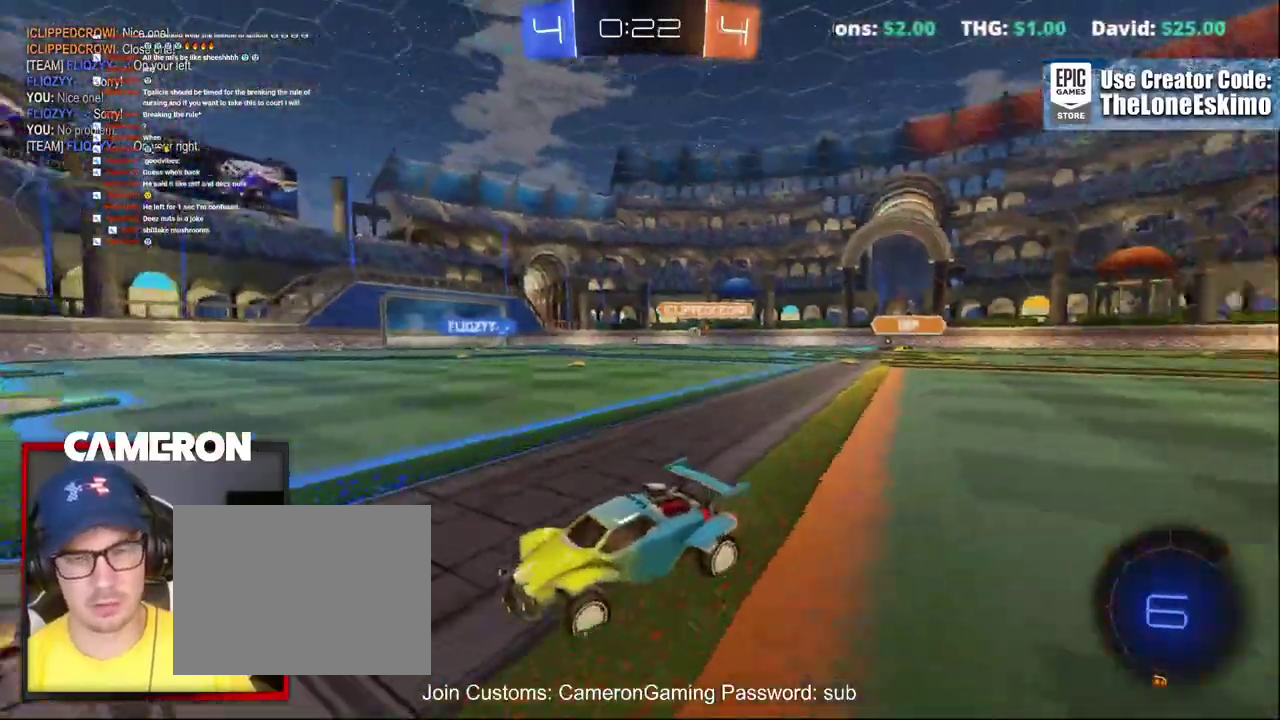
{"buttons": ["B", "R2"], "left_stick": "right", "right_stick": "center", "events": [[300, "B", "down"]]}
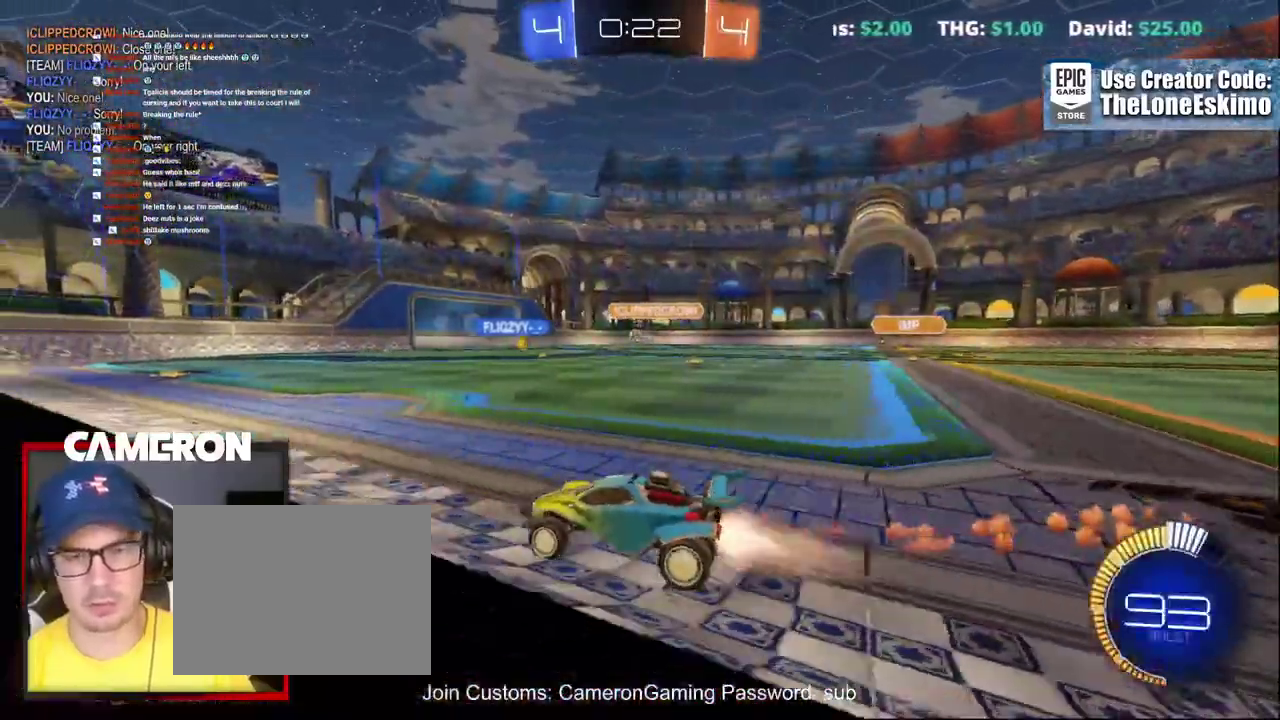
{"buttons": ["B", "R2"], "left_stick": "center", "right_stick": "center", "events": [[167, "left_stick", "center"]]}
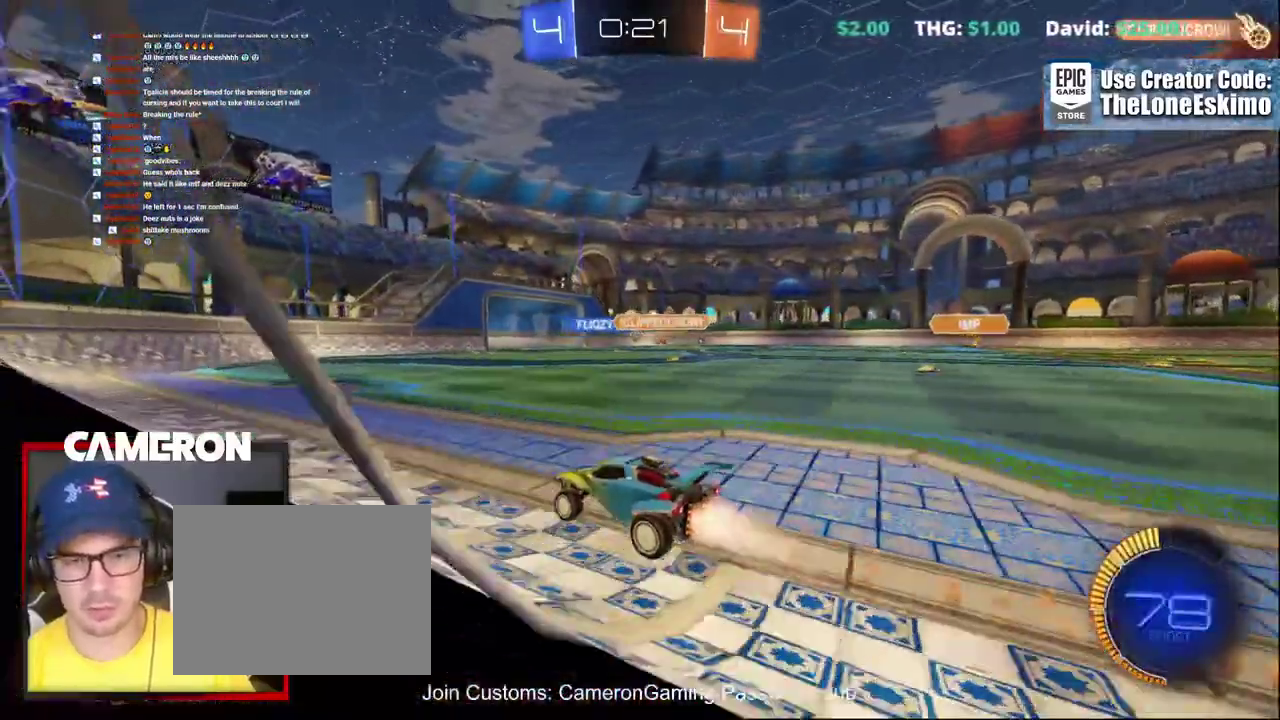
{"buttons": ["R2"], "left_stick": "center", "right_stick": "center", "events": [[133, "B", "up"], [183, "left_stick", "right"], [400, "left_stick", "center"]]}
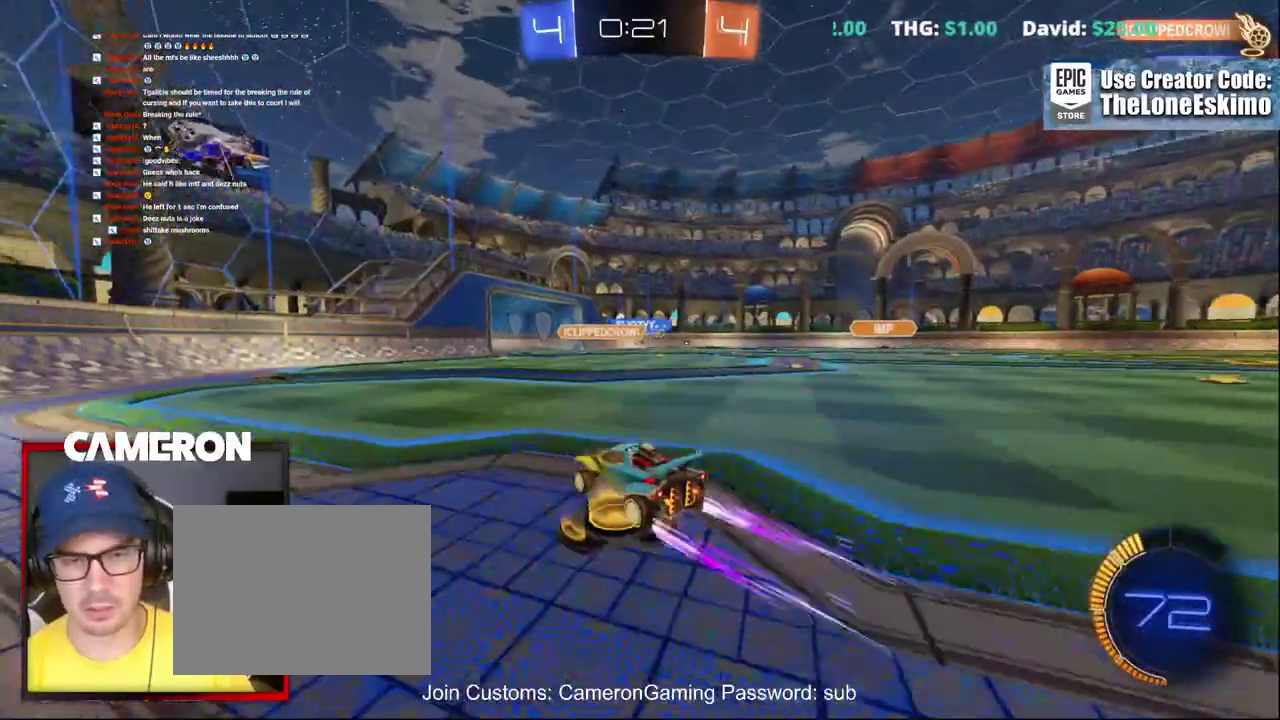
{"buttons": ["R2"], "left_stick": "right", "right_stick": "center", "events": [[483, "left_stick", "right"]]}
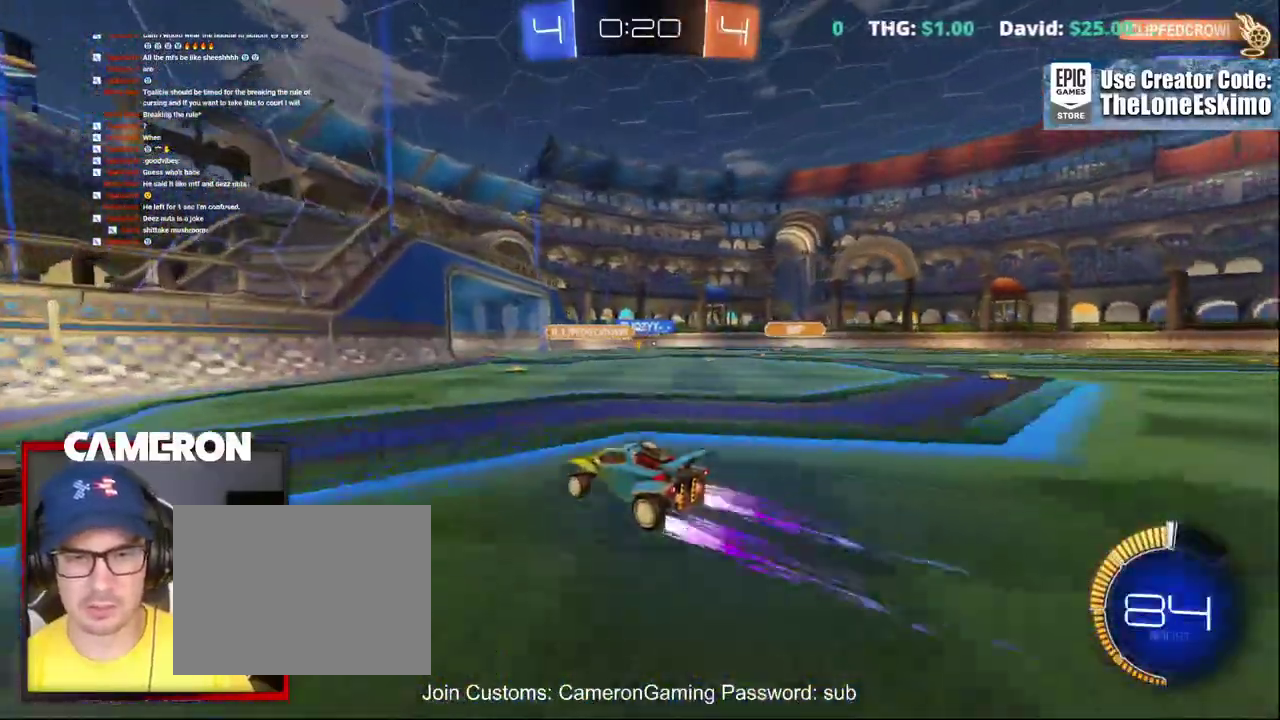
{"buttons": ["R2"], "left_stick": "right", "right_stick": "center", "events": []}
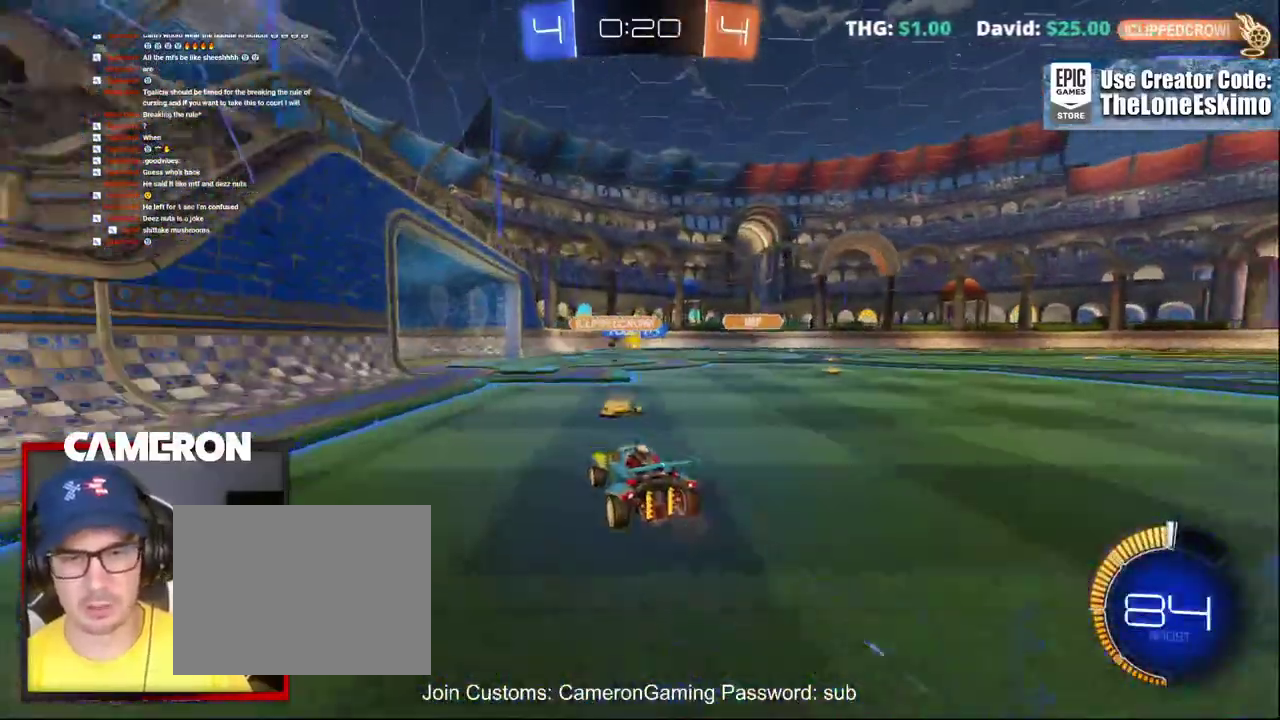
{"buttons": ["R2"], "left_stick": "left", "right_stick": "center", "events": [[67, "left_stick", "center"], [233, "left_stick", "left"]]}
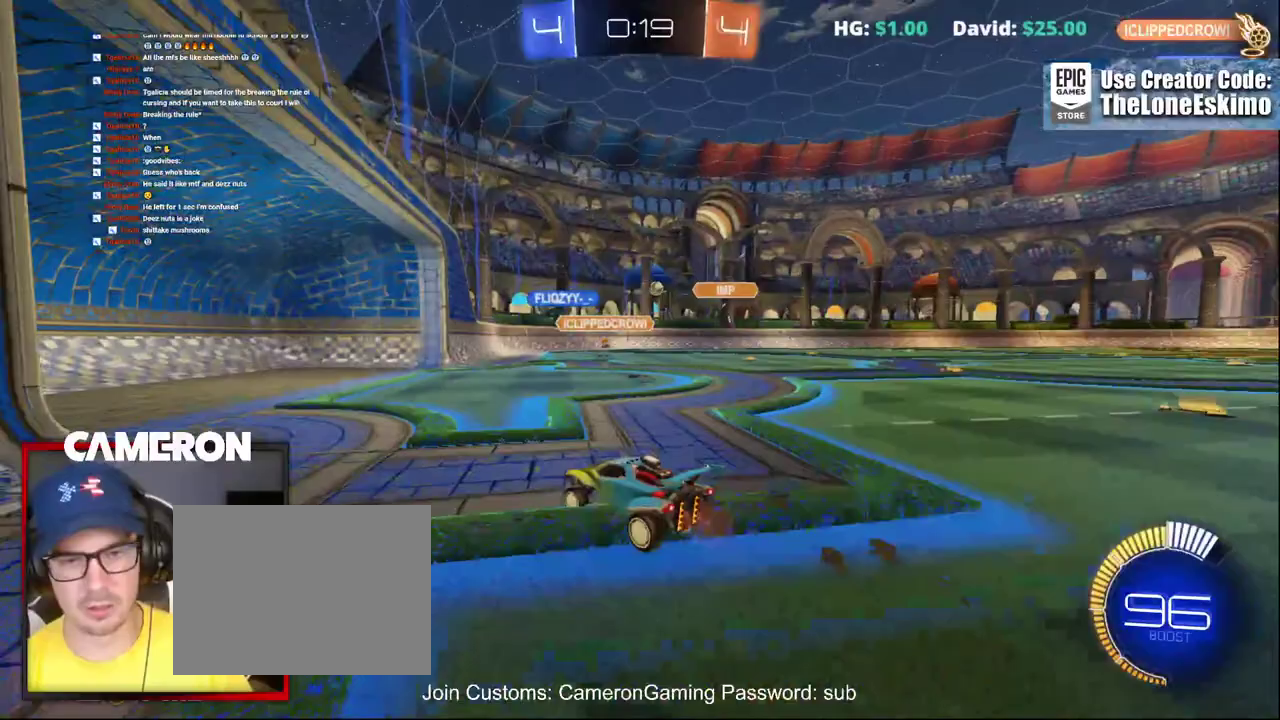
{"buttons": ["R2"], "left_stick": "right", "right_stick": "center", "events": [[133, "R2", "up"], [133, "left_stick", "right"], [150, "L2", "down"], [350, "R2", "down"], [483, "L2", "up"]]}
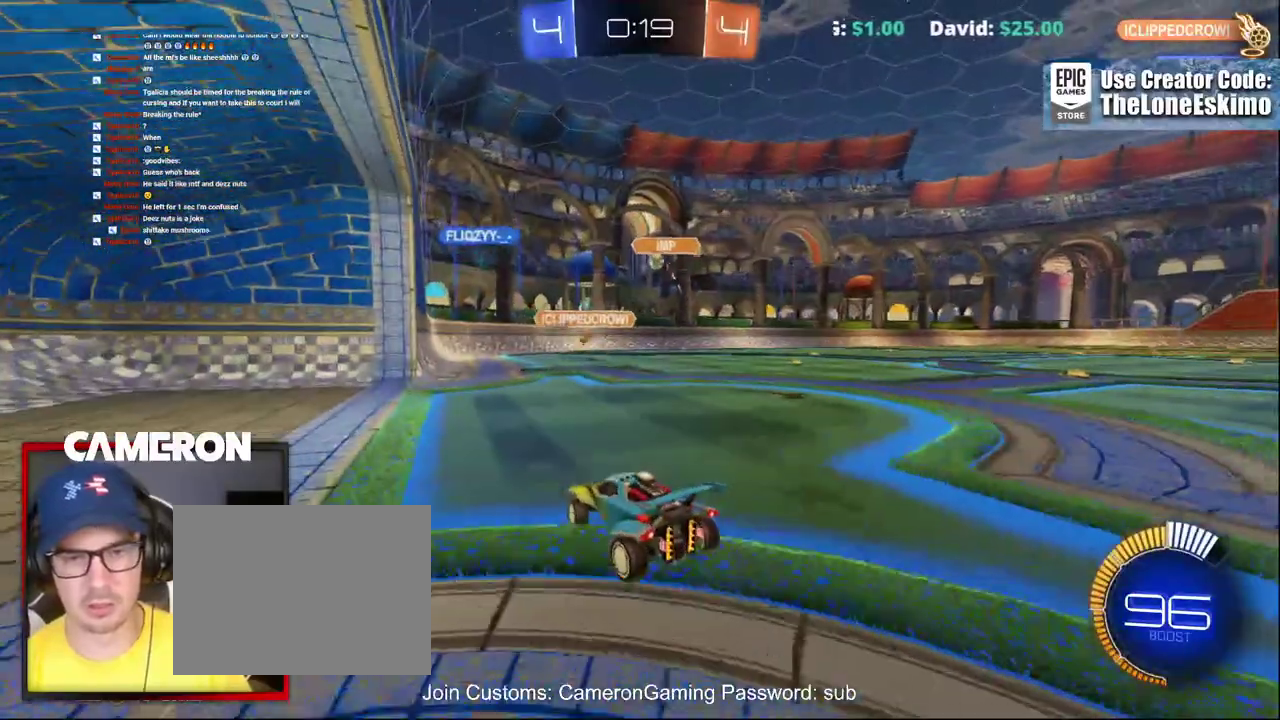
{"buttons": ["R2"], "left_stick": "center", "right_stick": "center", "events": [[33, "left_stick", "center"], [50, "L2", "down"], [83, "R2", "up"], [317, "L2", "up"], [417, "R2", "down"]]}
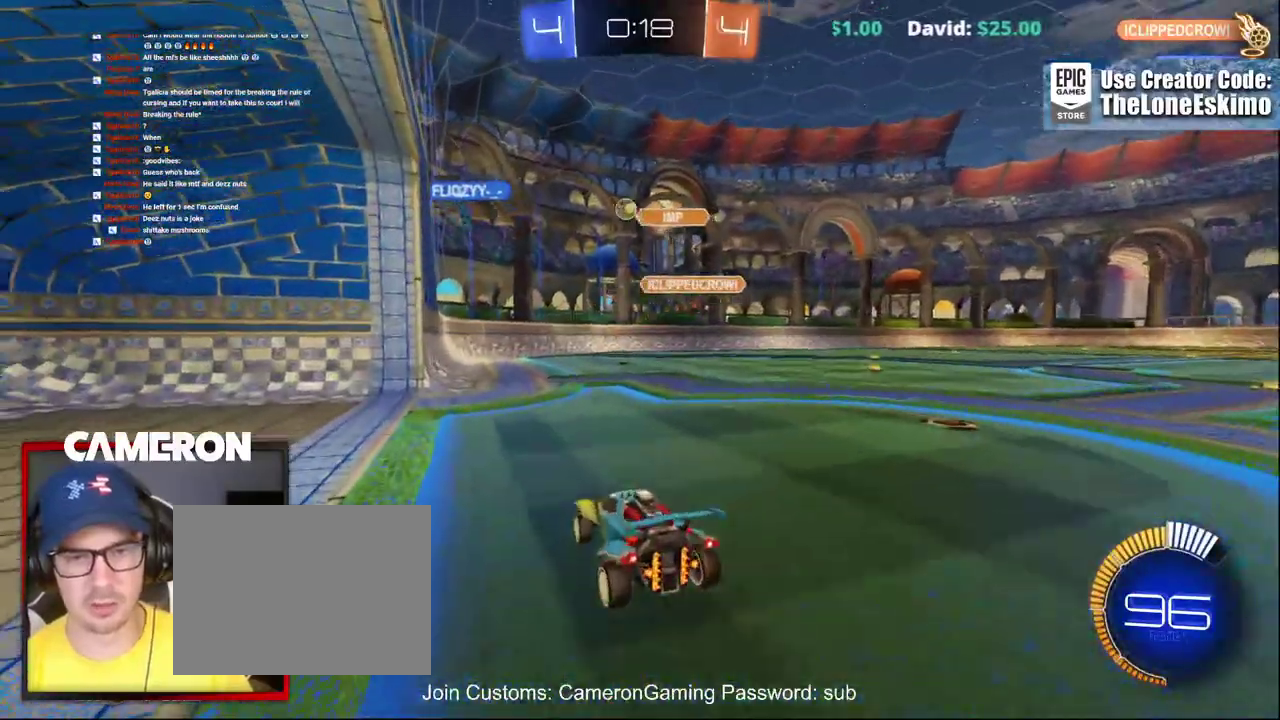
{"buttons": ["R2"], "left_stick": "center", "right_stick": "center", "events": [[233, "L2", "down"], [283, "R2", "up"], [367, "R2", "down"], [400, "L2", "up"]]}
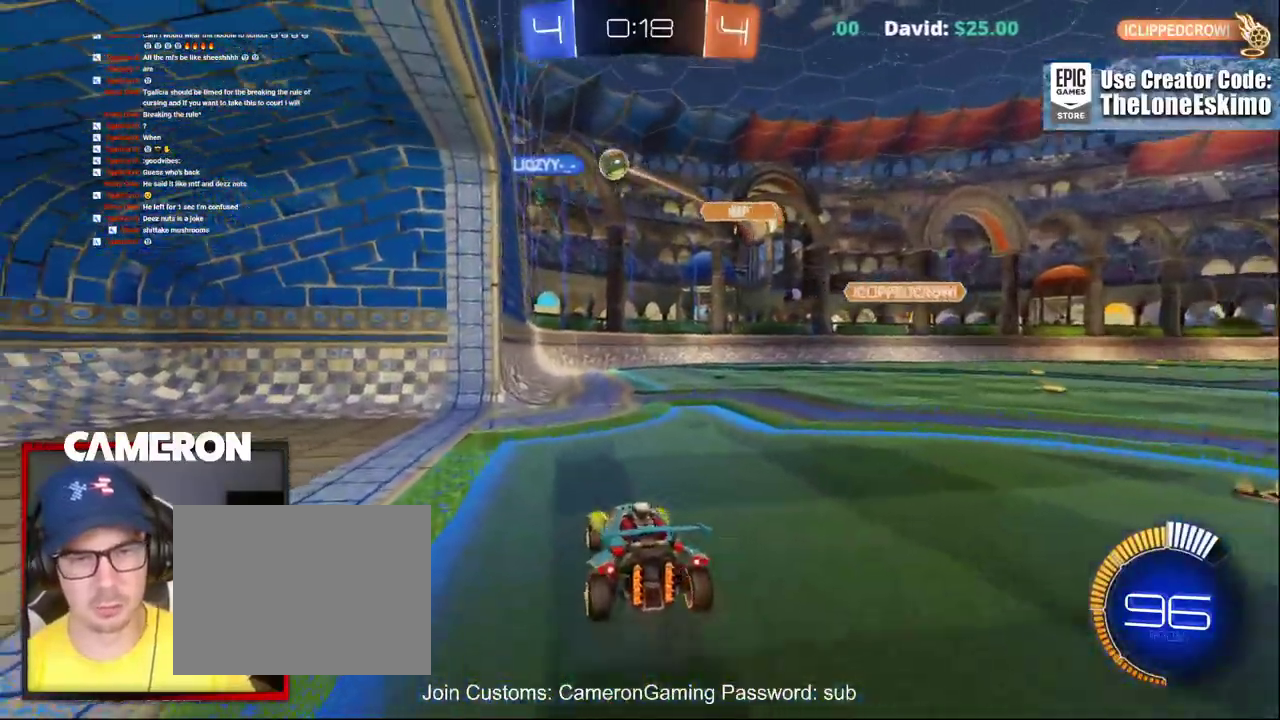
{"buttons": ["R2"], "left_stick": "right", "right_stick": "center", "events": [[67, "left_stick", "right"]]}
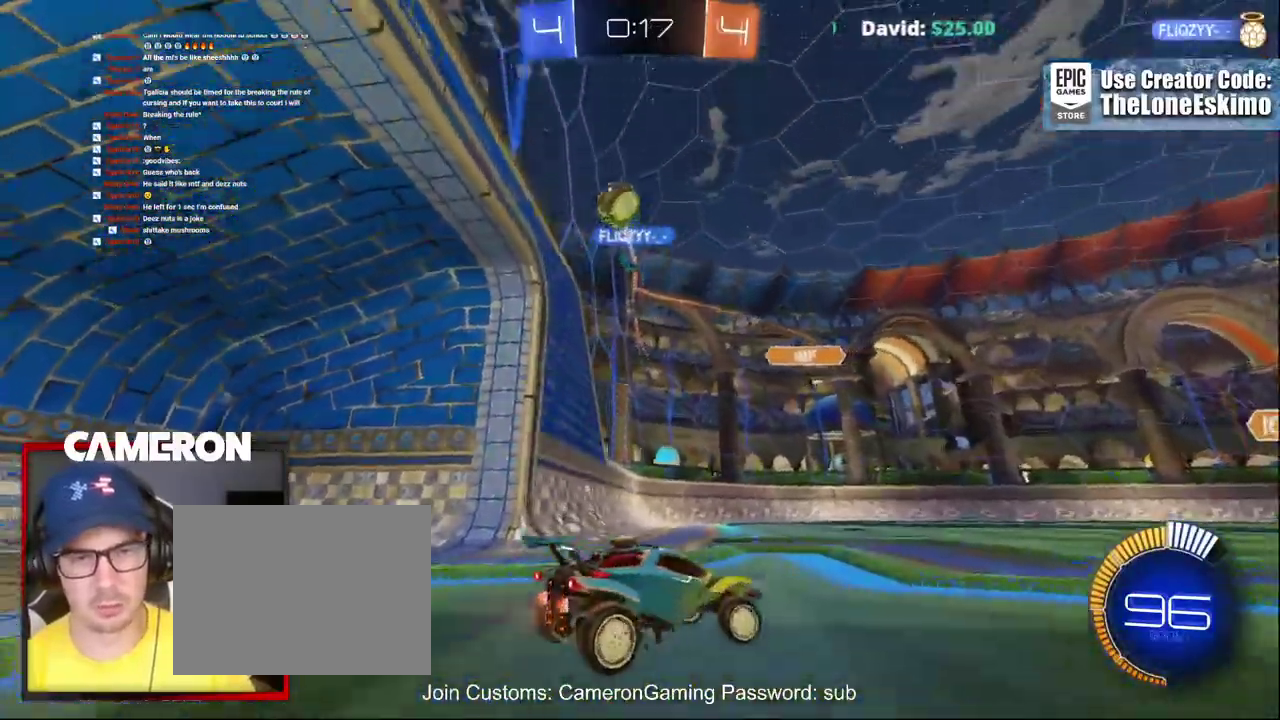
{"buttons": ["R2"], "left_stick": "right", "right_stick": "center", "events": []}
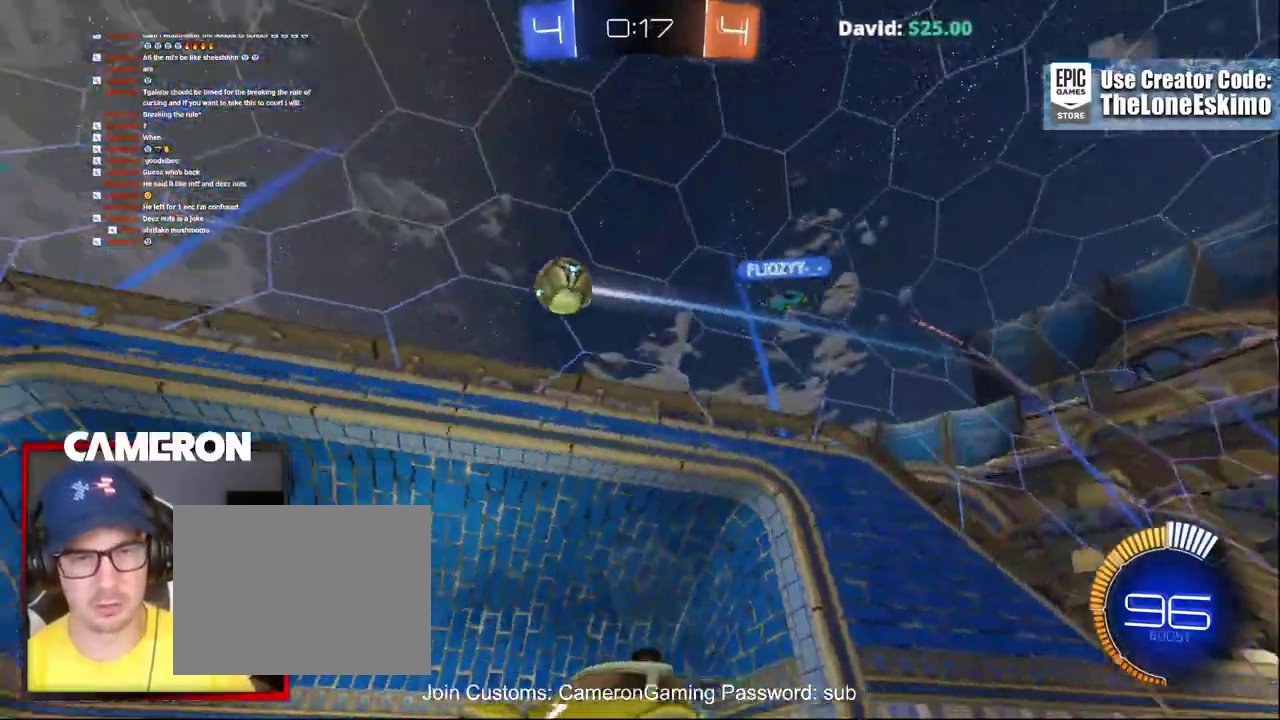
{"buttons": ["R2"], "left_stick": "right", "right_stick": "center", "events": []}